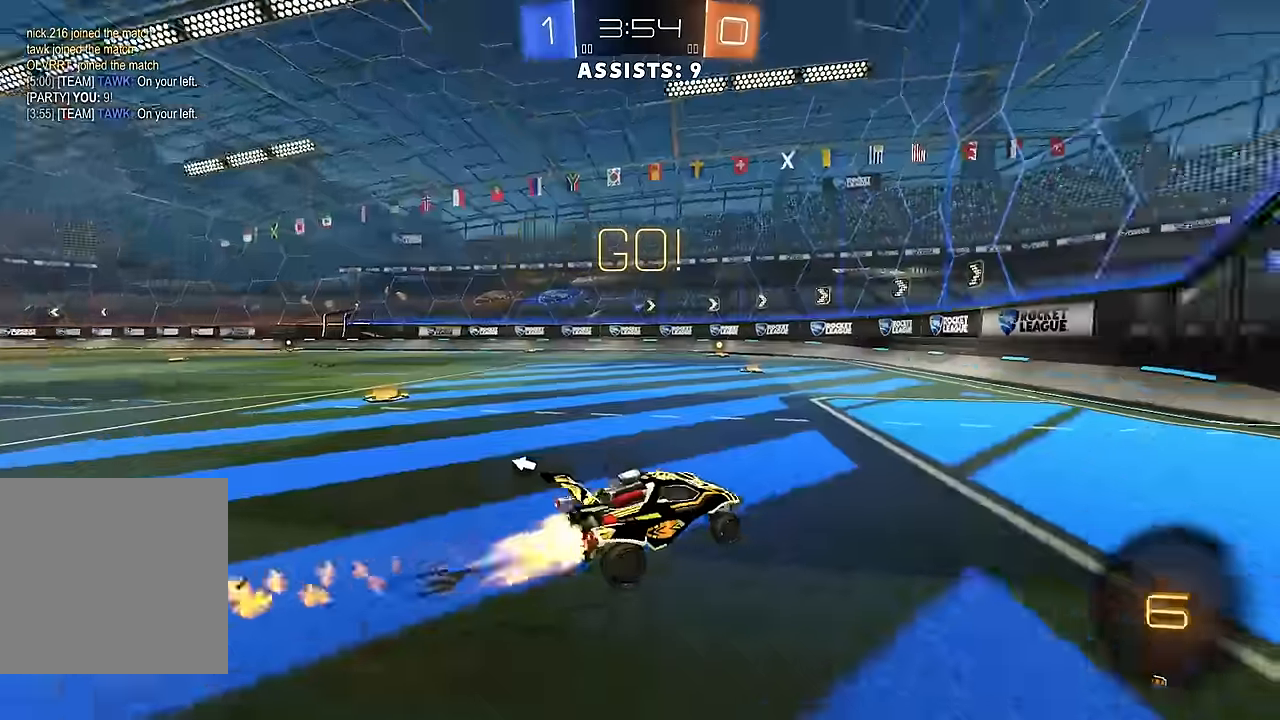
Gameplay with a controller (Xbox layout); each line is a JSON object with the inputs held at the frame after it. "events" lists button and stick changes between this image and that frame as [ms after this image, input, new state], when the widget could be followed in between. Not read: L3 R3.
{"buttons": ["A", "R2"], "left_stick": "left", "right_stick": "center", "events": [[150, "B", "up"], [233, "left_stick", "center"], [300, "left_stick", "left"], [350, "A", "down"], [417, "A", "up"], [483, "A", "down"]]}
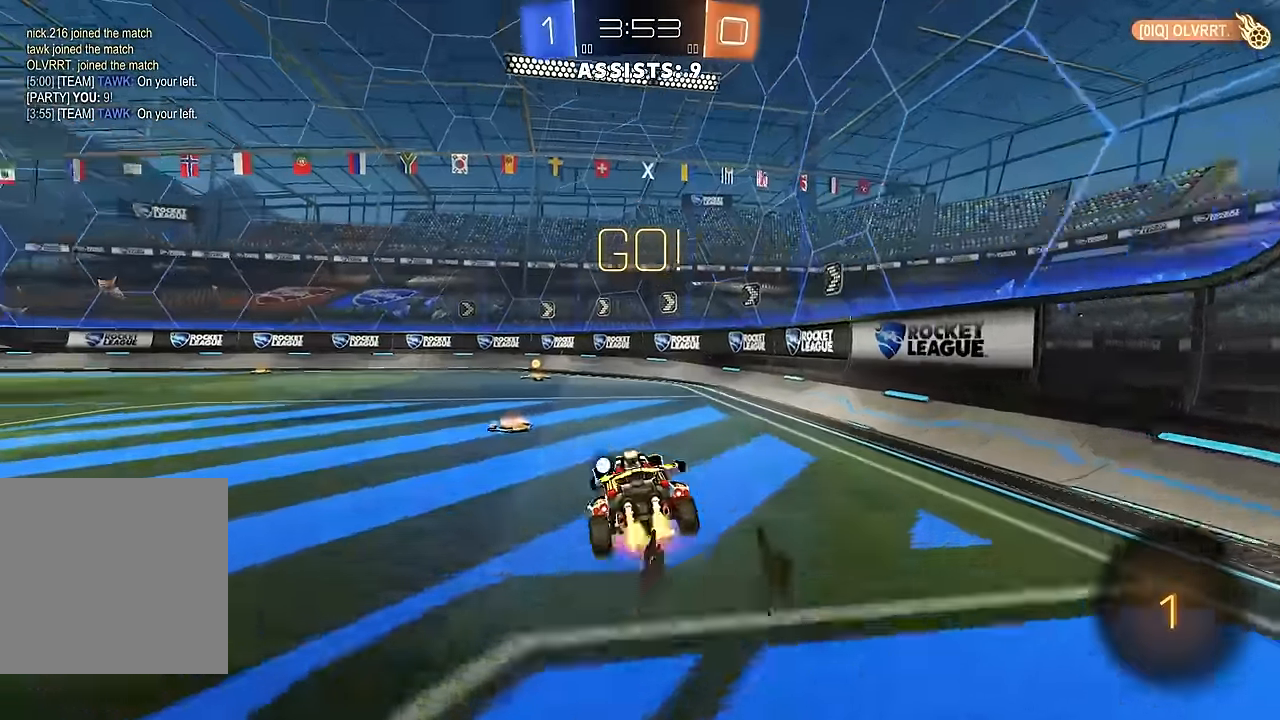
{"buttons": ["L1"], "left_stick": "left", "right_stick": "center", "events": [[50, "L1", "down"], [83, "A", "up"], [83, "Y", "down"], [200, "Y", "up"], [267, "R2", "up"]]}
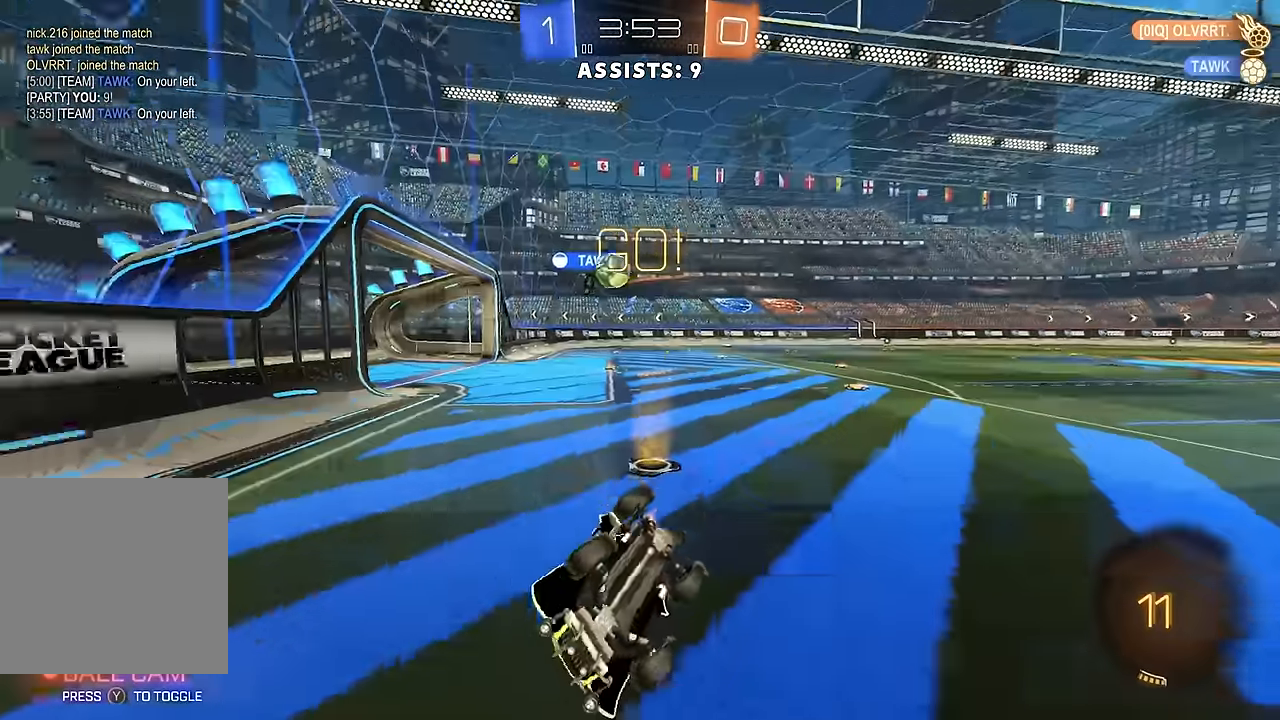
{"buttons": ["L2"], "left_stick": "down", "right_stick": "center", "events": [[33, "R2", "down"], [100, "L1", "up"], [167, "left_stick", "center"], [217, "R2", "up"], [283, "L2", "down"], [350, "left_stick", "left"], [483, "left_stick", "down"]]}
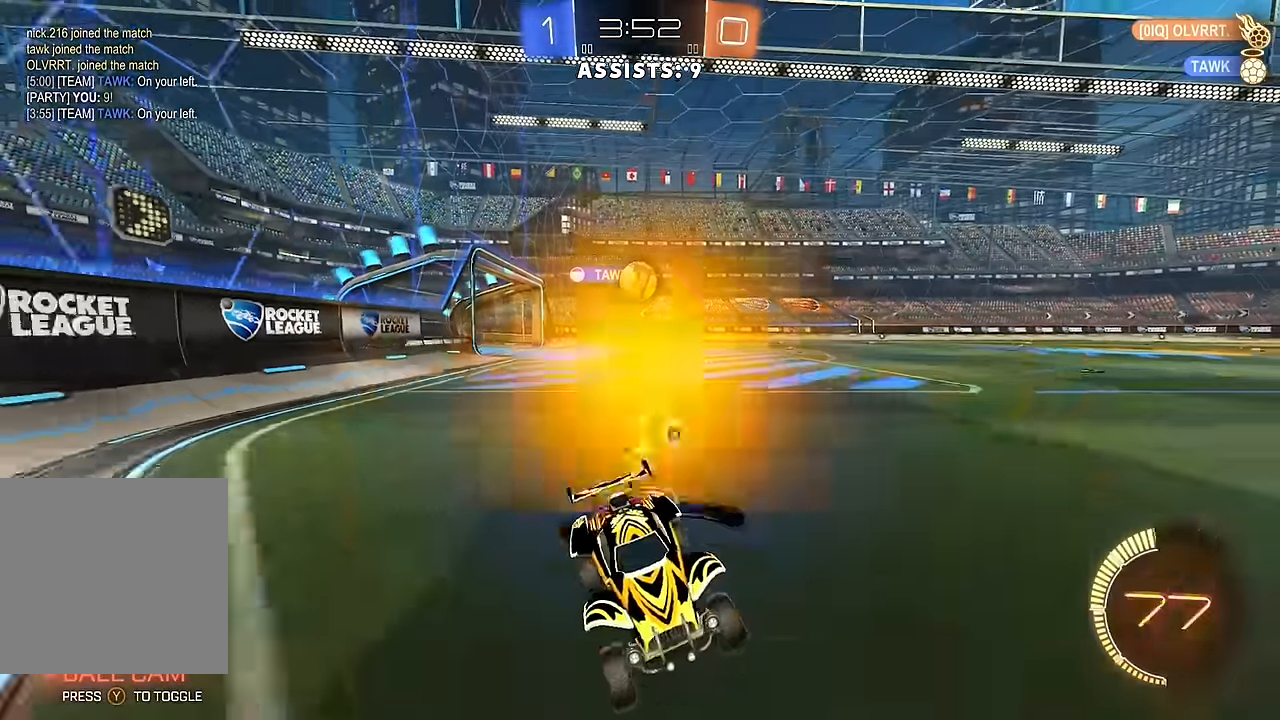
{"buttons": ["L2"], "left_stick": "left", "right_stick": "center", "events": [[17, "left_stick", "down-right"], [267, "left_stick", "down-left"], [300, "R2", "down"], [400, "R2", "up"], [500, "left_stick", "left"]]}
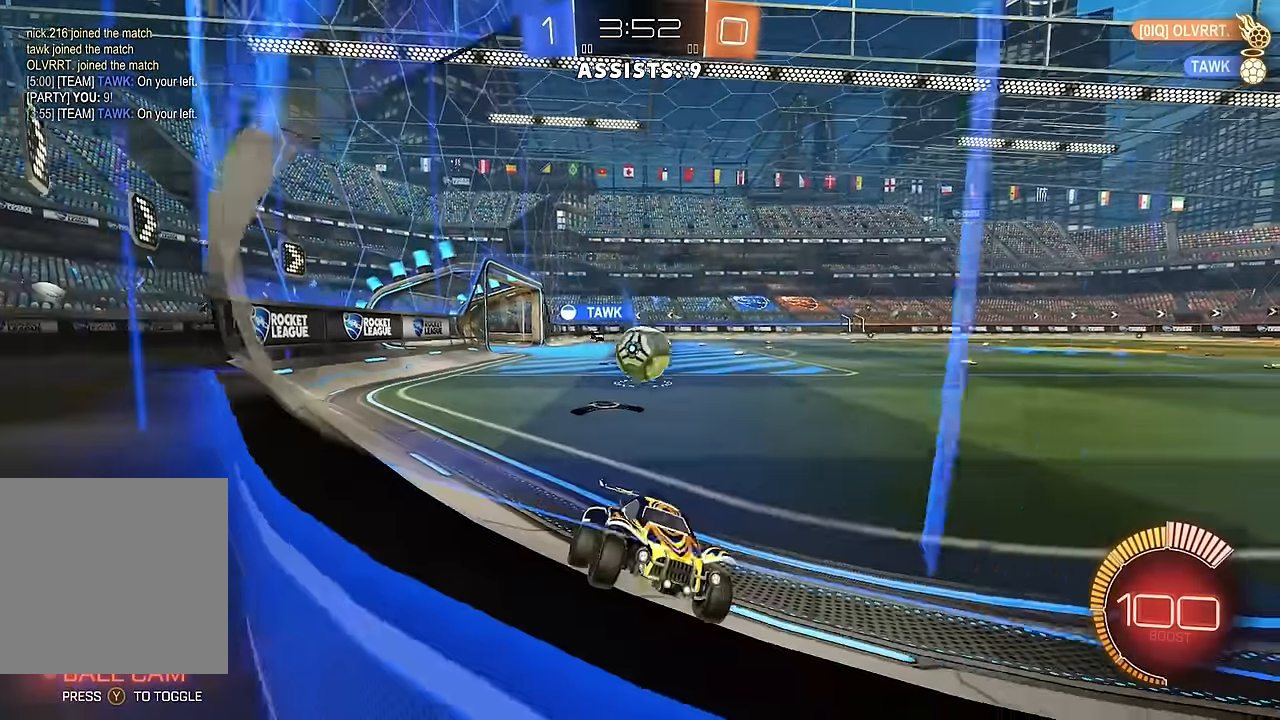
{"buttons": ["R2"], "left_stick": "right", "right_stick": "center", "events": [[50, "R2", "down"], [67, "L2", "up"], [167, "L2", "down"], [167, "R2", "up"], [217, "left_stick", "center"], [267, "R2", "down"], [300, "L2", "up"], [450, "left_stick", "right"]]}
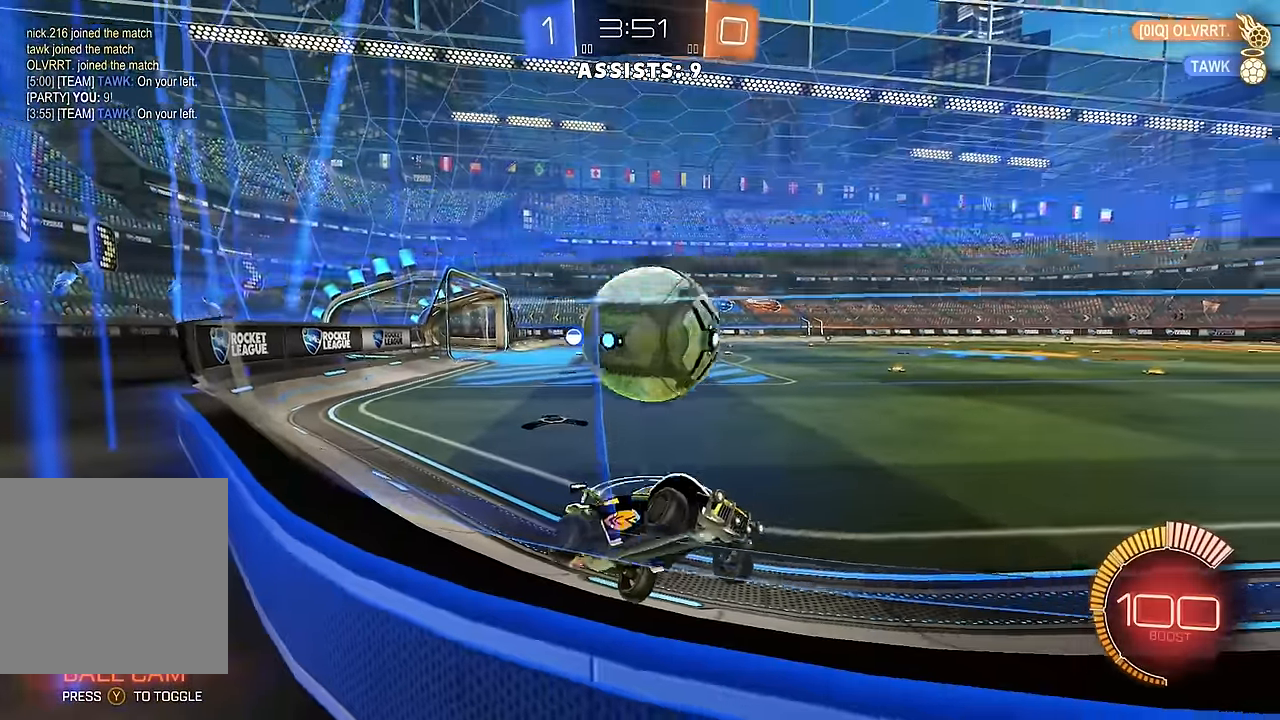
{"buttons": ["B", "R2"], "left_stick": "center", "right_stick": "center", "events": [[33, "B", "down"], [183, "left_stick", "center"], [233, "left_stick", "left"], [367, "B", "up"], [450, "left_stick", "center"], [467, "B", "down"]]}
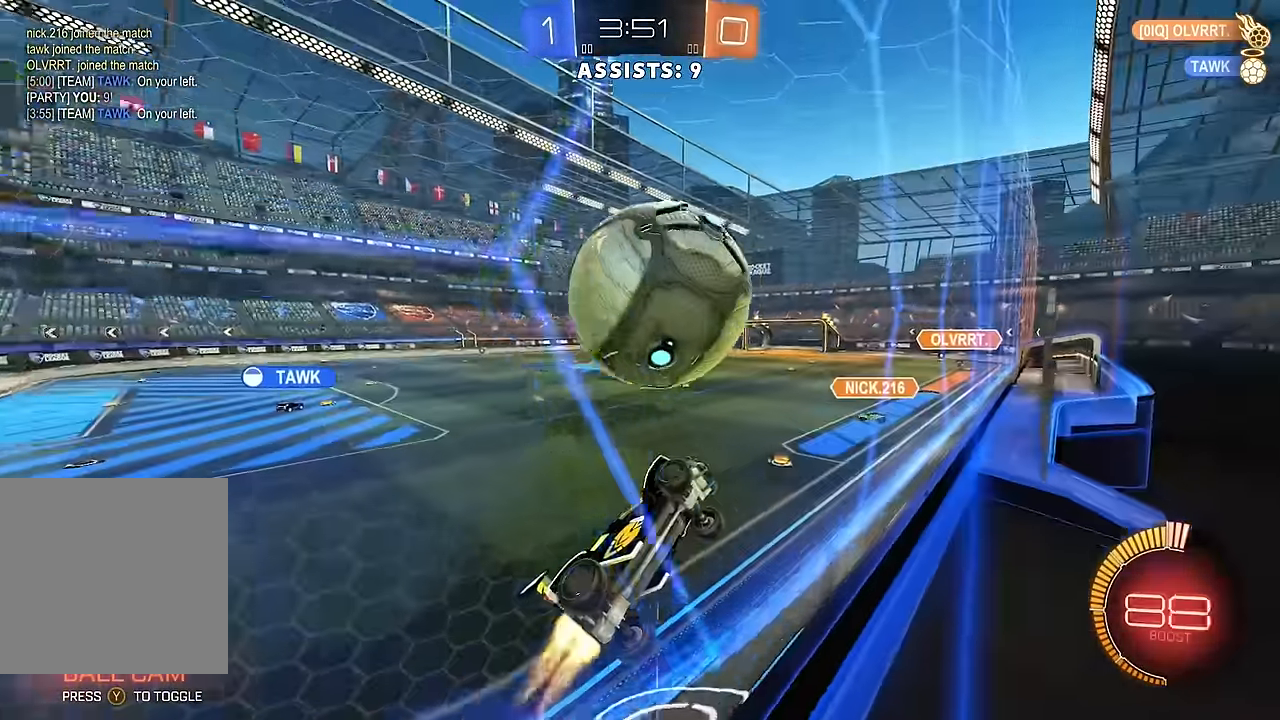
{"buttons": ["R2"], "left_stick": "left", "right_stick": "center", "events": [[183, "left_stick", "left"], [283, "left_stick", "center"], [333, "left_stick", "right"], [417, "B", "up"], [417, "left_stick", "center"], [467, "left_stick", "left"]]}
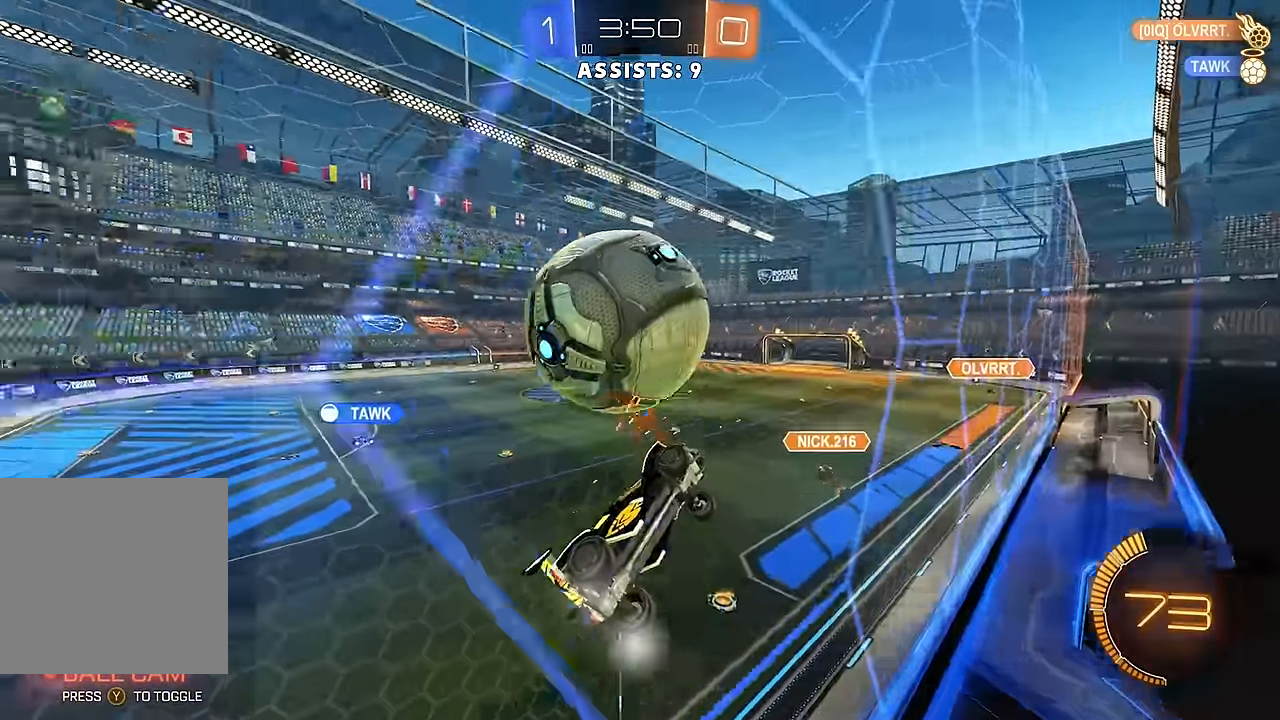
{"buttons": [], "left_stick": "down-right", "right_stick": "center", "events": [[100, "left_stick", "center"], [167, "left_stick", "right"], [200, "A", "down"], [233, "left_stick", "down-right"], [350, "R2", "up"], [400, "A", "up"]]}
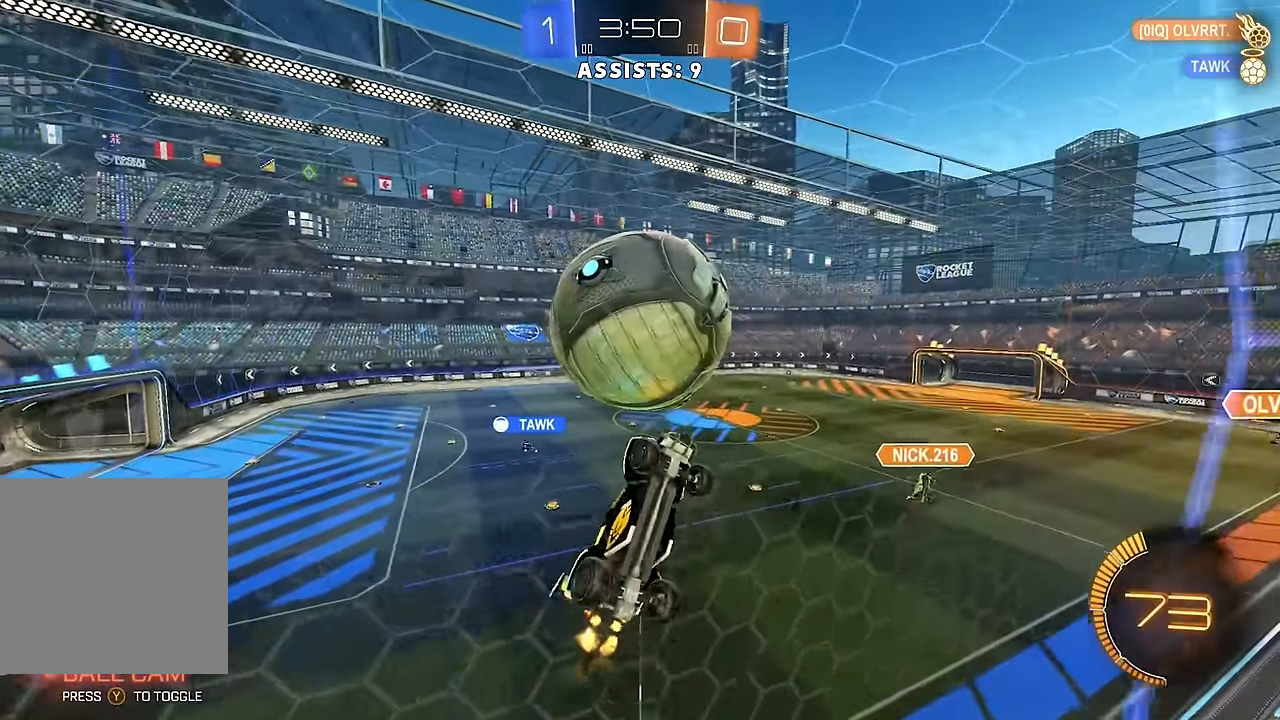
{"buttons": ["L1", "R2"], "left_stick": "down-left", "right_stick": "center", "events": [[33, "left_stick", "left"], [50, "R2", "down"], [67, "B", "down"], [117, "L1", "down"], [200, "L1", "up"], [267, "L1", "down"], [283, "left_stick", "down-left"], [300, "B", "up"]]}
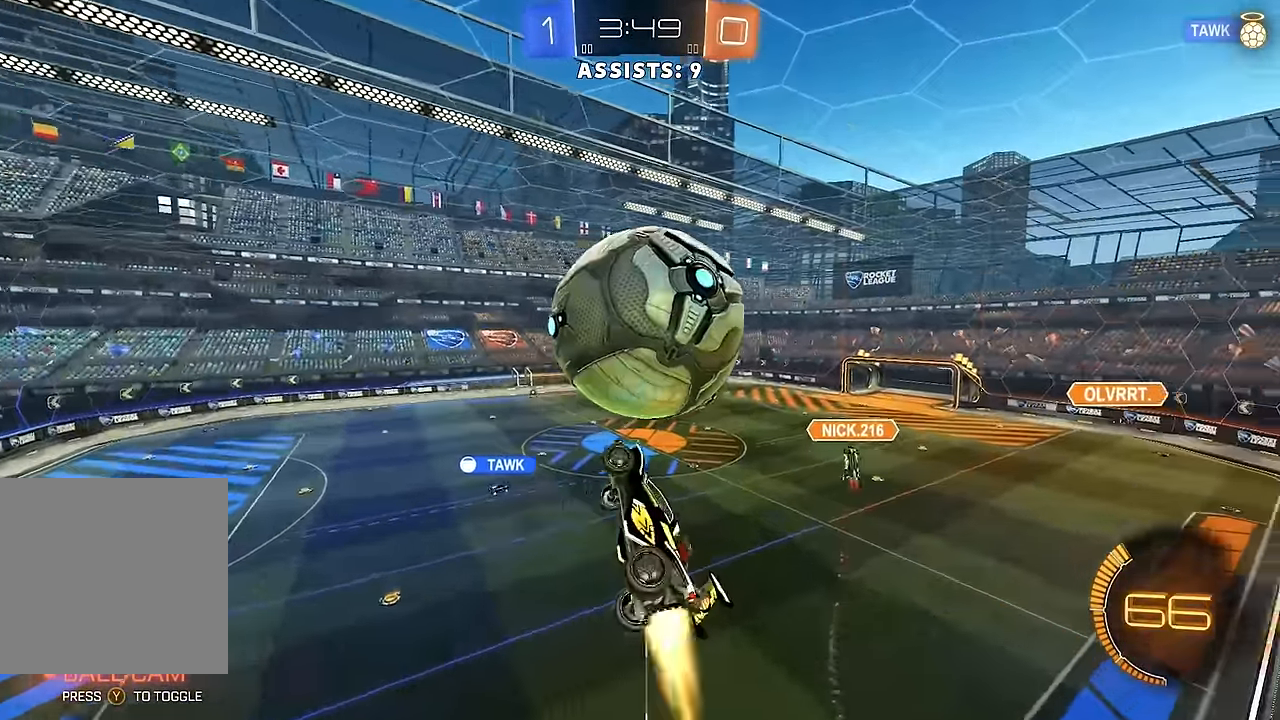
{"buttons": ["A", "B", "R2"], "left_stick": "down", "right_stick": "center", "events": [[17, "B", "down"], [150, "L1", "up"], [150, "left_stick", "up-left"], [267, "left_stick", "center"], [333, "left_stick", "up-left"], [383, "A", "down"], [433, "Y", "down"], [500, "Y", "up"], [500, "left_stick", "down"]]}
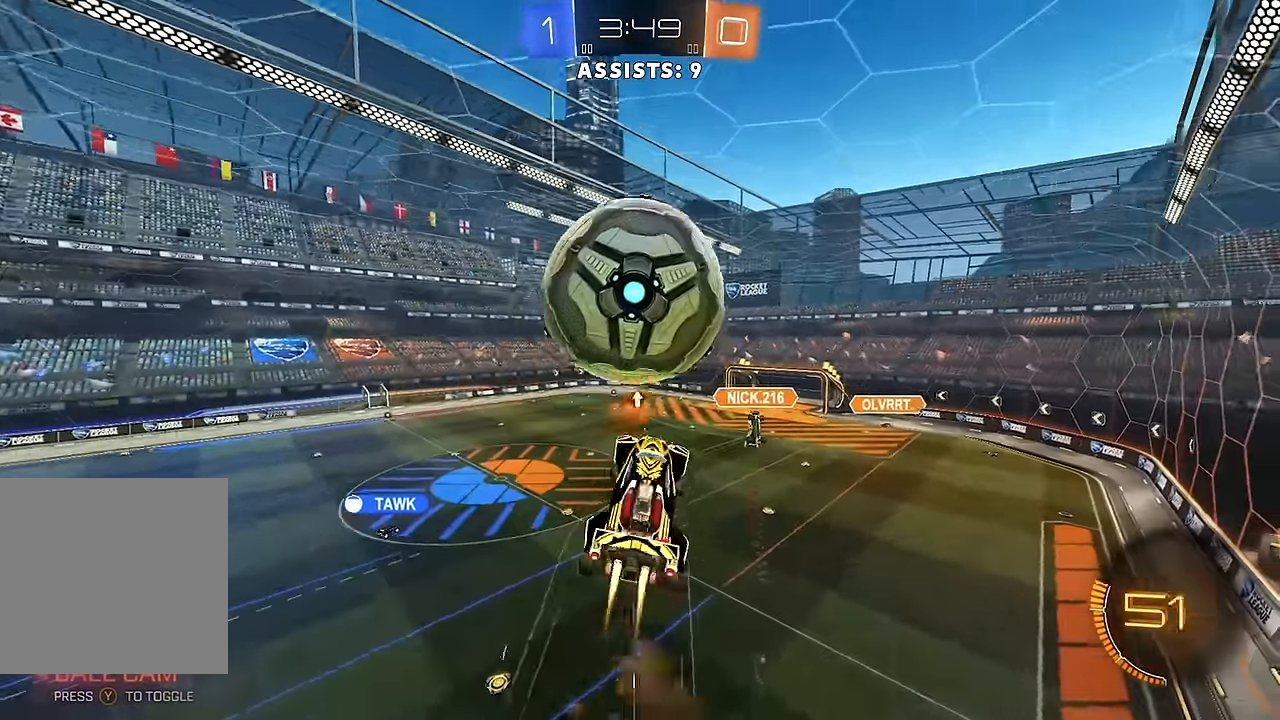
{"buttons": ["Y", "L1"], "left_stick": "down-left", "right_stick": "center", "events": [[83, "A", "up"], [100, "B", "up"], [300, "R2", "up"], [300, "Y", "down"], [383, "Y", "up"], [400, "left_stick", "left"], [450, "L1", "down"], [483, "Y", "down"], [483, "left_stick", "down-left"]]}
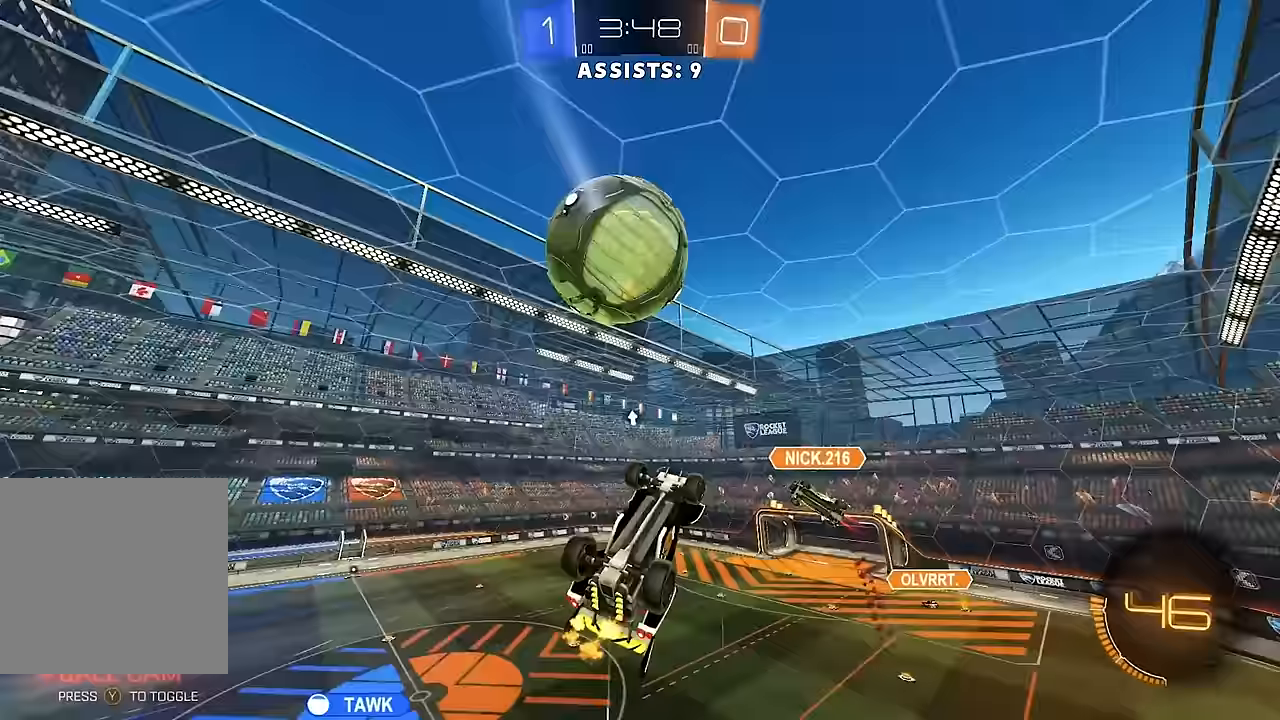
{"buttons": ["R2"], "left_stick": "down", "right_stick": "center", "events": [[67, "Y", "up"], [383, "left_stick", "down"], [433, "L1", "up"], [450, "R2", "down"]]}
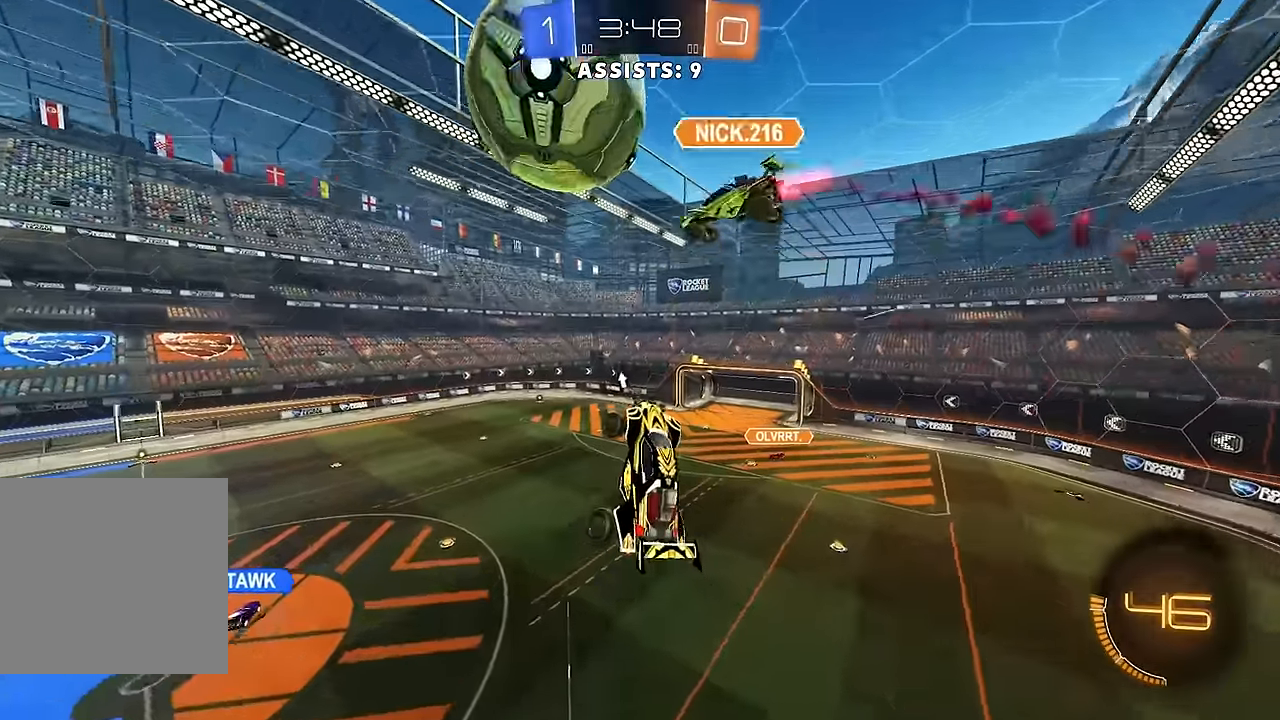
{"buttons": [], "left_stick": "up", "right_stick": "center", "events": [[117, "Y", "down"], [133, "L1", "down"], [150, "left_stick", "left"], [217, "Y", "up"], [233, "left_stick", "up-left"], [300, "L1", "up"], [367, "R2", "up"], [383, "left_stick", "center"], [483, "left_stick", "up"]]}
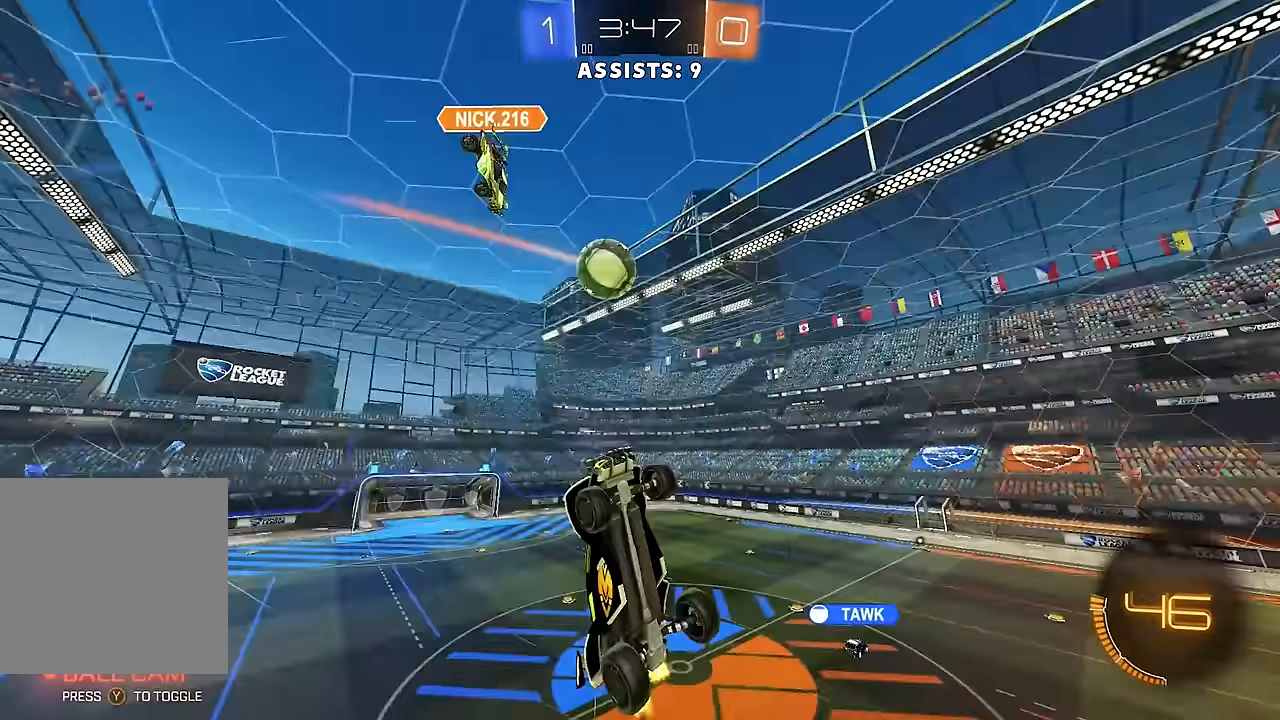
{"buttons": [], "left_stick": "center", "right_stick": "center", "events": [[250, "L1", "down"], [350, "L1", "up"], [367, "left_stick", "center"]]}
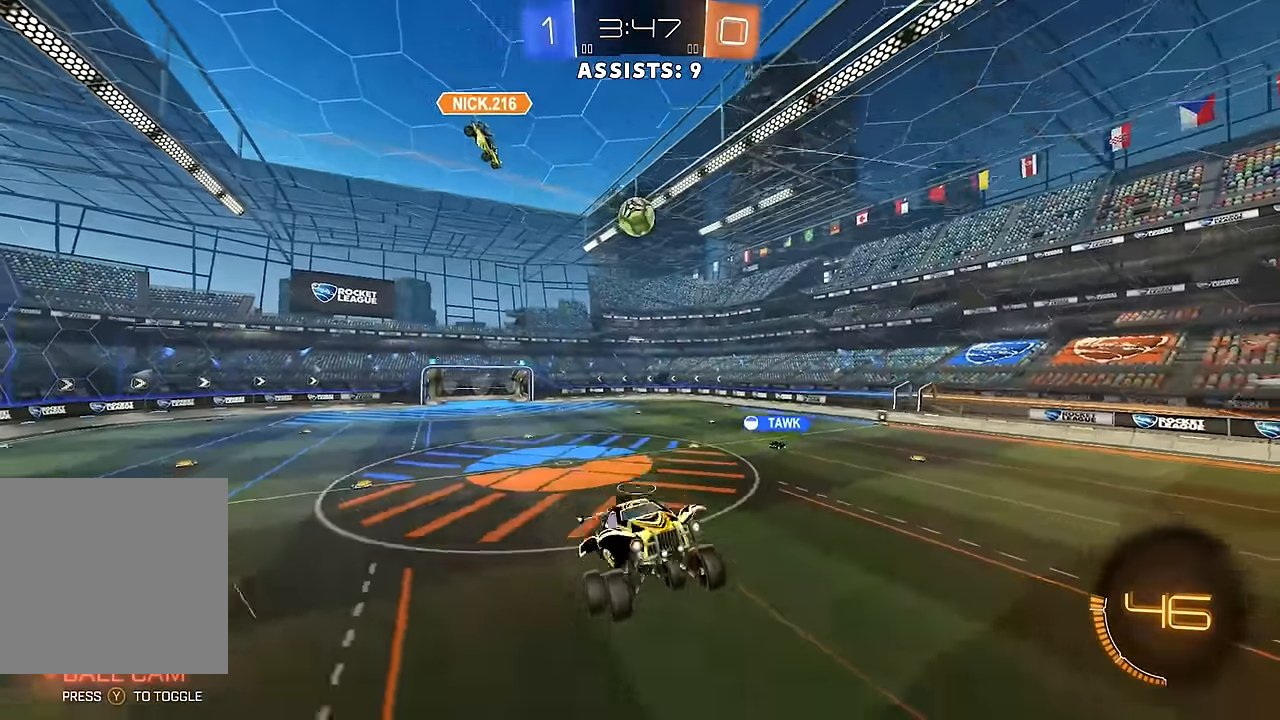
{"buttons": ["B", "R2"], "left_stick": "left", "right_stick": "center", "events": [[67, "R2", "down"], [67, "left_stick", "left"], [417, "B", "down"]]}
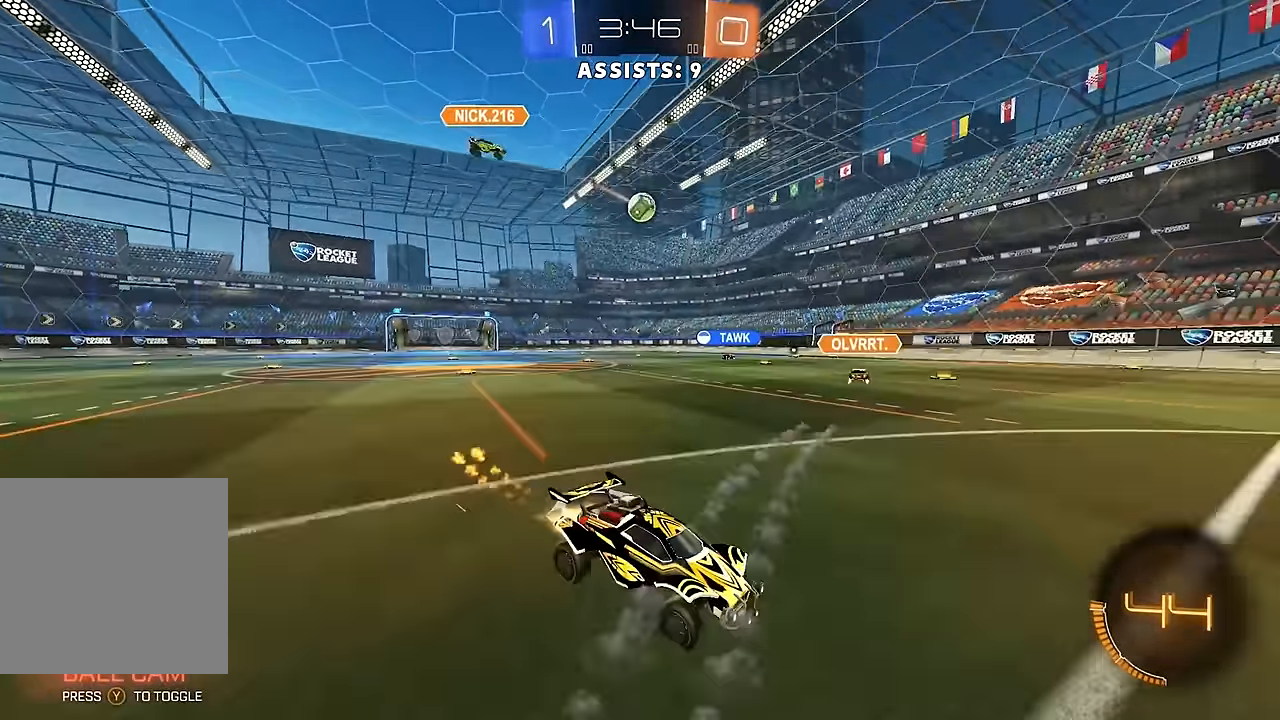
{"buttons": ["B", "Y", "R2"], "left_stick": "center", "right_stick": "center", "events": [[267, "Y", "down"], [350, "Y", "up"], [433, "Y", "down"], [450, "left_stick", "center"]]}
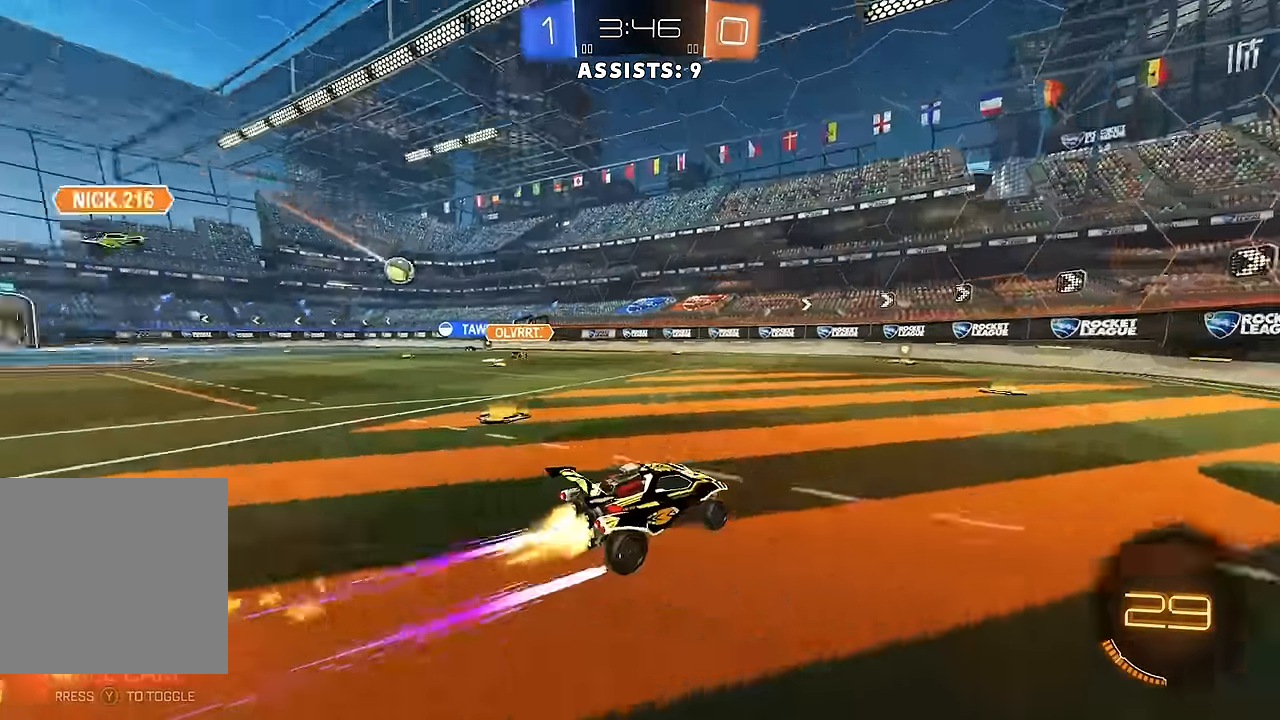
{"buttons": ["B", "R2"], "left_stick": "left", "right_stick": "center", "events": [[50, "Y", "up"], [83, "B", "up"], [417, "B", "down"], [483, "left_stick", "left"]]}
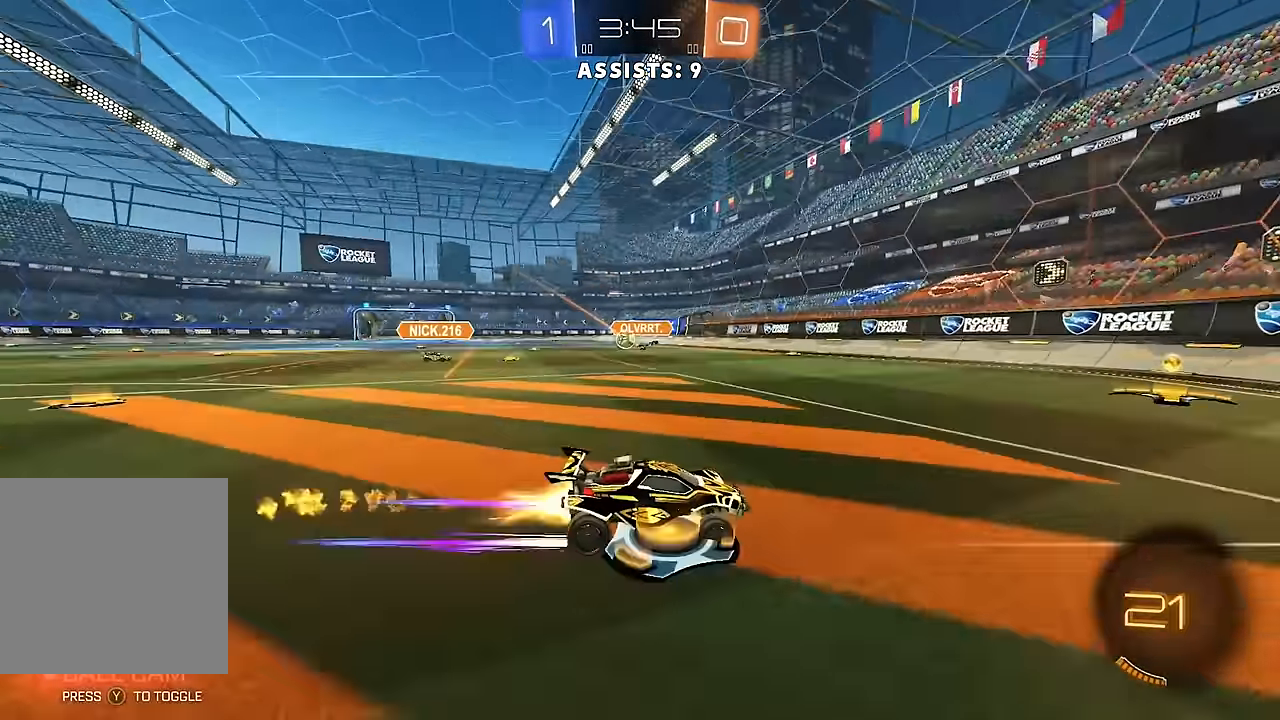
{"buttons": ["B", "R2"], "left_stick": "left", "right_stick": "center", "events": [[150, "B", "up"], [217, "B", "down"], [250, "L1", "down"], [333, "L1", "up"], [417, "B", "up"], [500, "B", "down"]]}
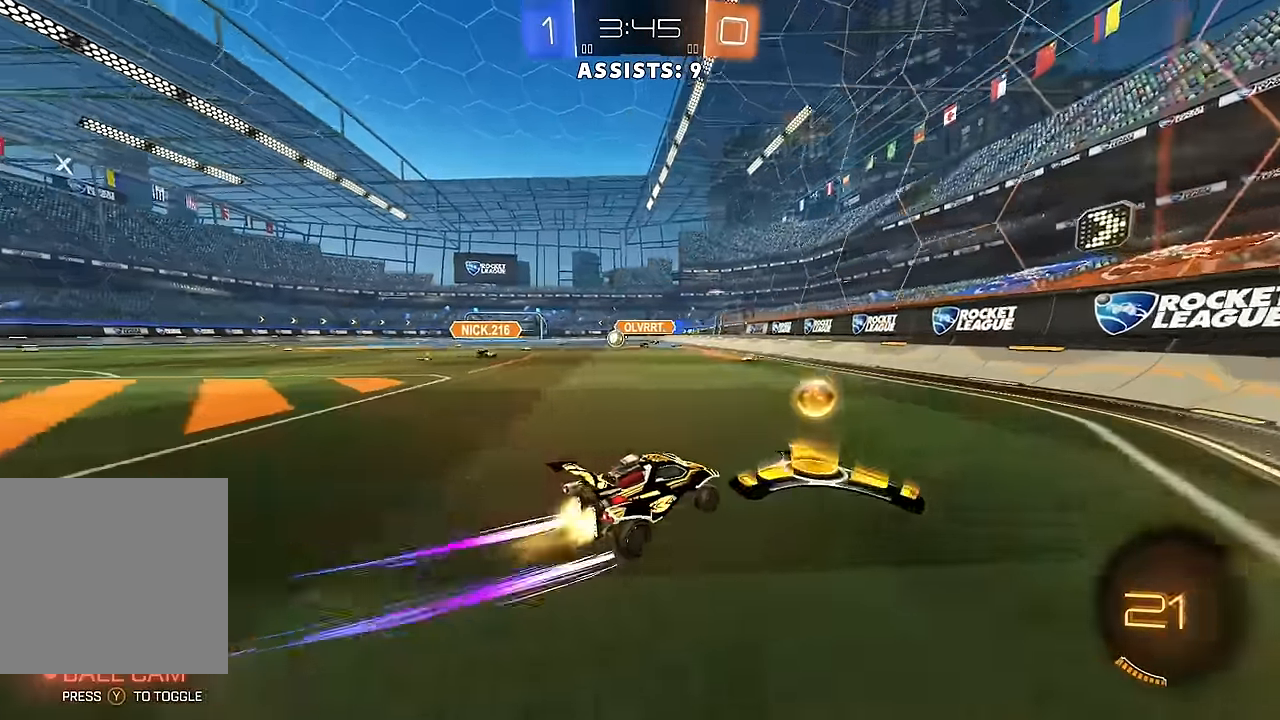
{"buttons": ["R2"], "left_stick": "left", "right_stick": "center", "events": [[467, "B", "up"]]}
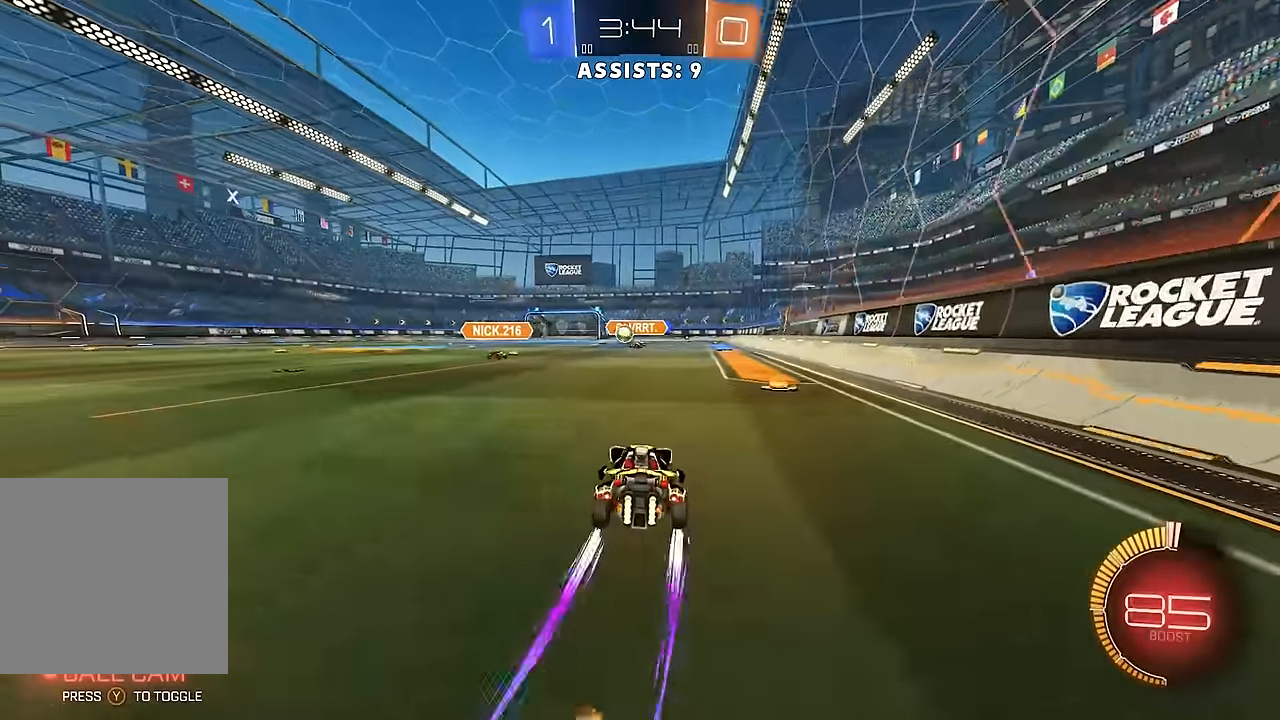
{"buttons": ["R2"], "left_stick": "center", "right_stick": "center", "events": [[200, "left_stick", "center"], [317, "B", "down"], [433, "B", "up"]]}
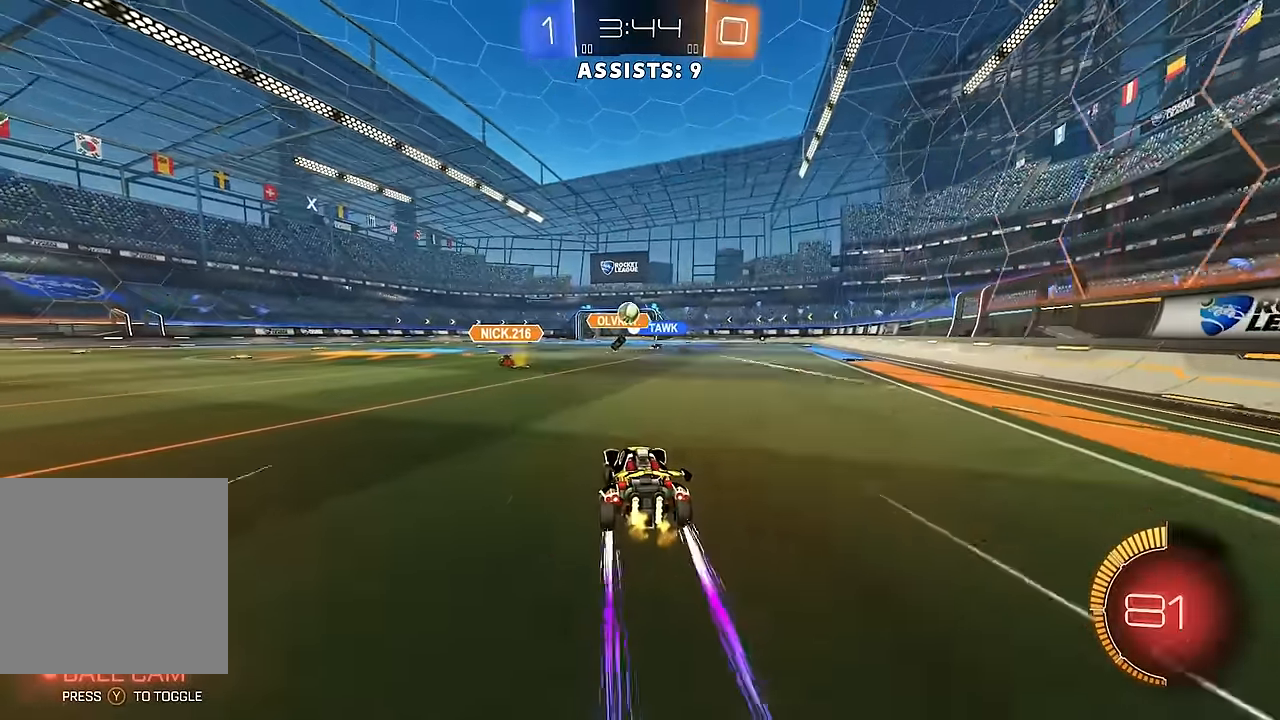
{"buttons": ["R2"], "left_stick": "left", "right_stick": "center", "events": [[333, "left_stick", "left"]]}
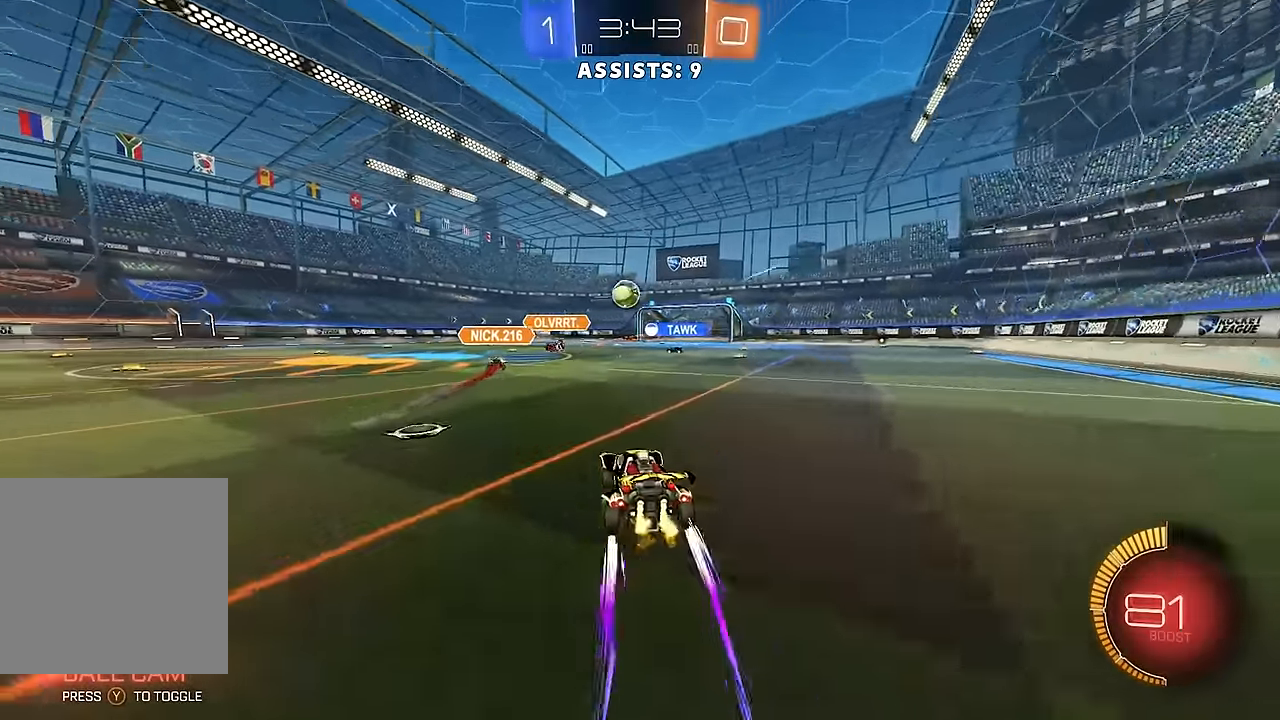
{"buttons": ["R2"], "left_stick": "center", "right_stick": "center", "events": [[133, "left_stick", "center"], [200, "left_stick", "left"], [467, "left_stick", "center"]]}
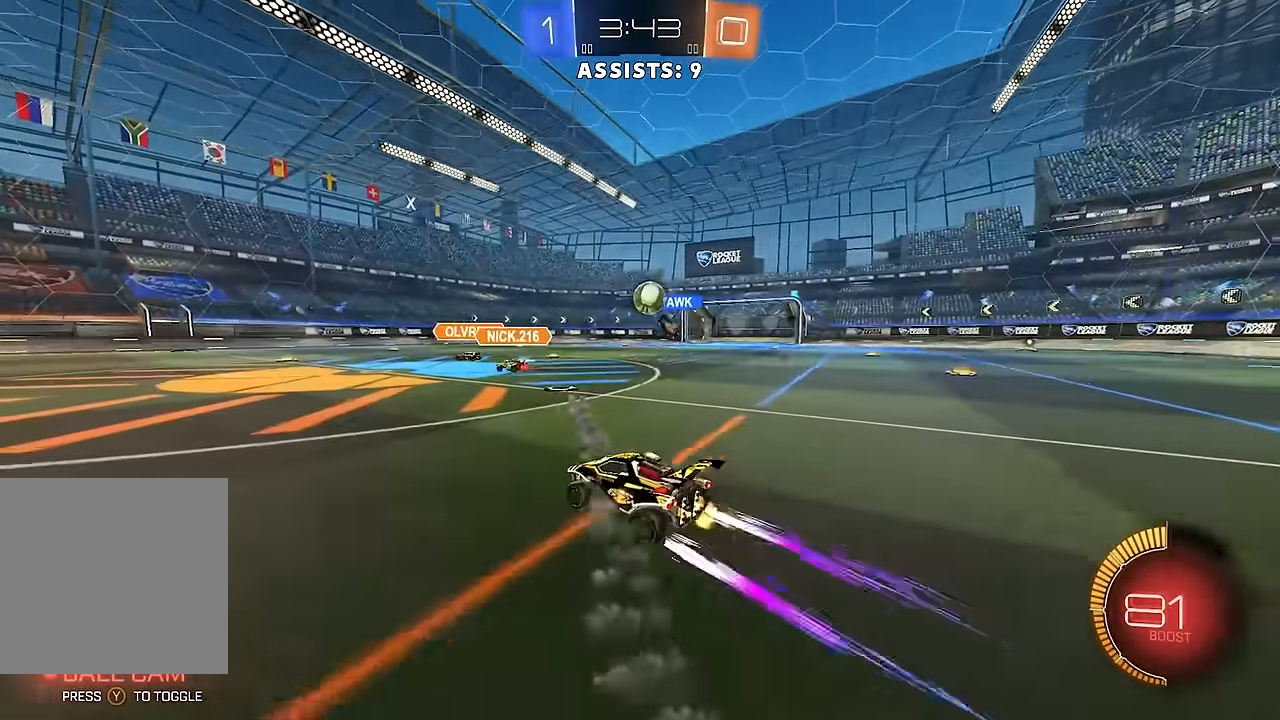
{"buttons": ["R2"], "left_stick": "center", "right_stick": "center", "events": [[17, "B", "down"], [67, "left_stick", "left"], [200, "B", "up"], [350, "left_stick", "center"]]}
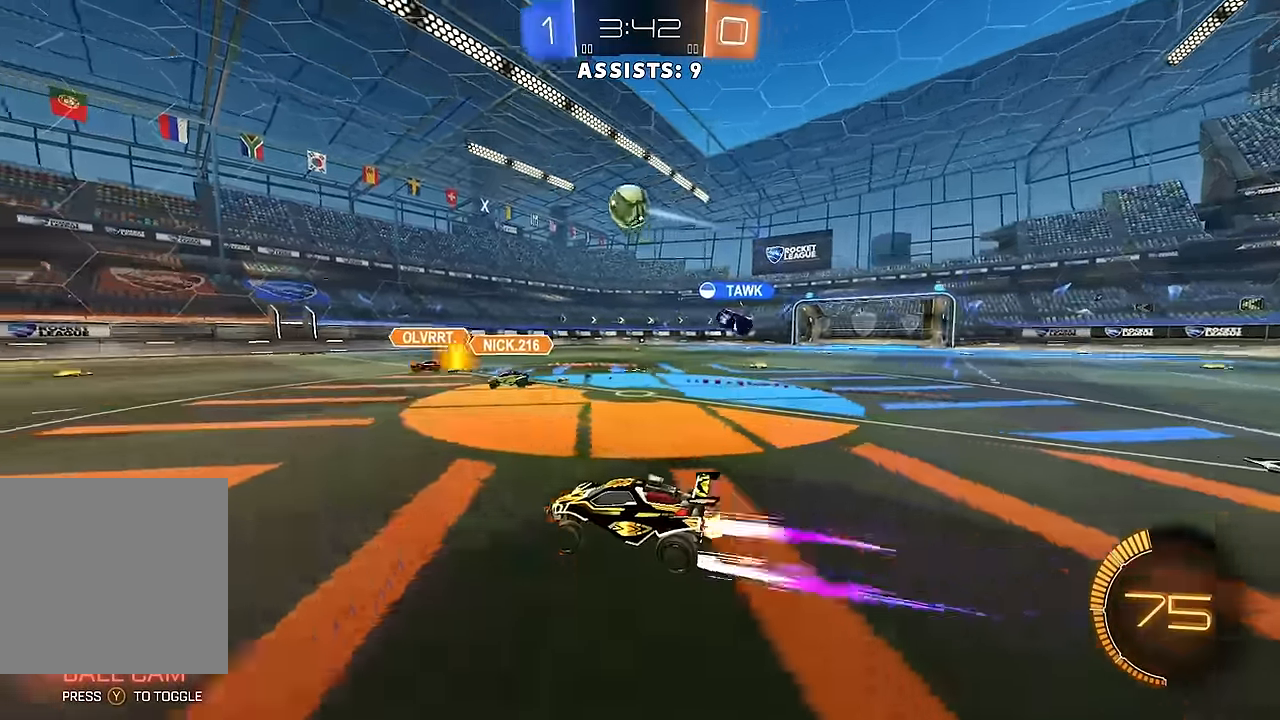
{"buttons": ["R2"], "left_stick": "center", "right_stick": "center", "events": [[67, "left_stick", "down-left"], [150, "left_stick", "center"], [167, "B", "down"], [300, "B", "up"]]}
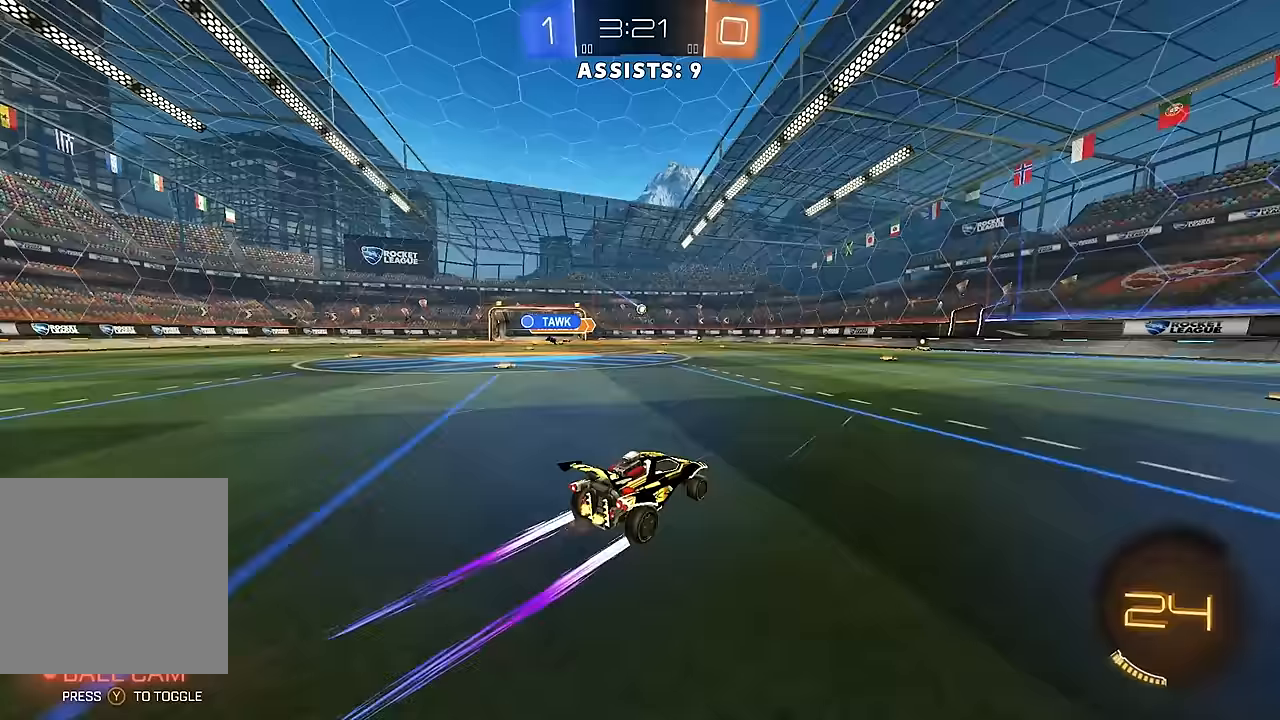
{"buttons": ["R2"], "left_stick": "center", "right_stick": "center", "events": [[233, "left_stick", "left"], [317, "left_stick", "center"]]}
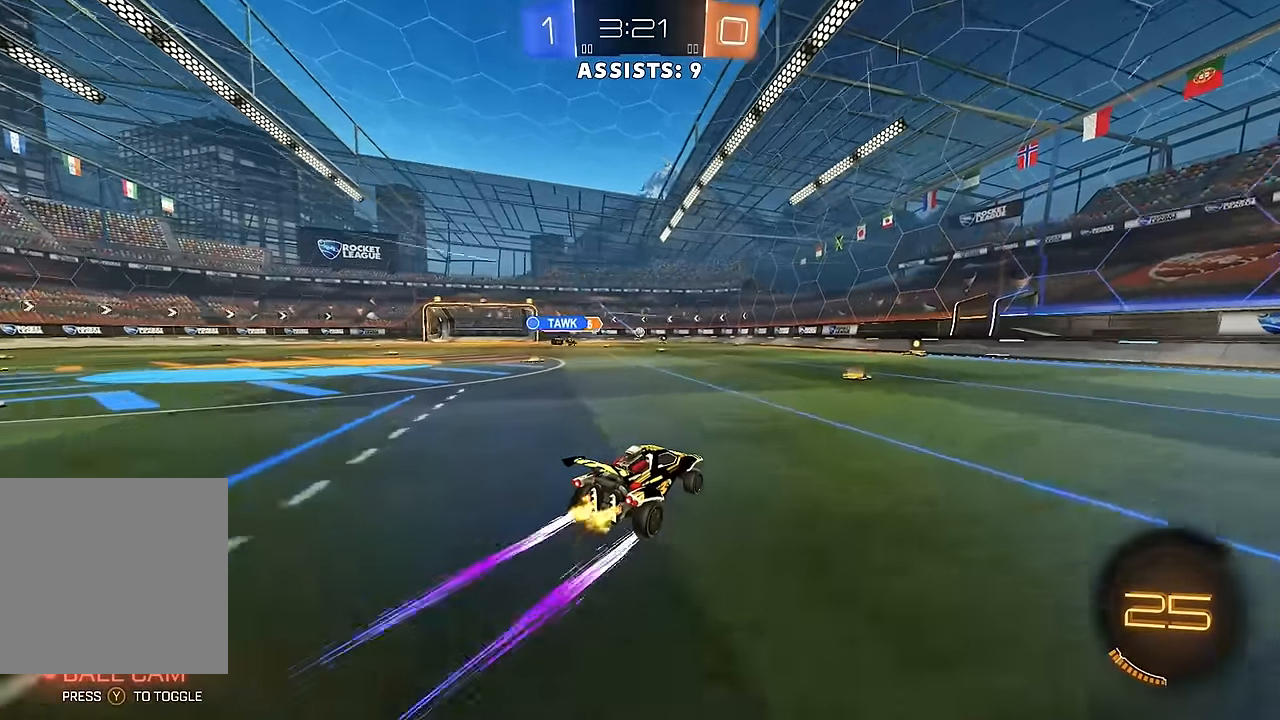
{"buttons": ["R2"], "left_stick": "right", "right_stick": "center", "events": [[100, "left_stick", "right"], [317, "left_stick", "center"], [400, "left_stick", "right"]]}
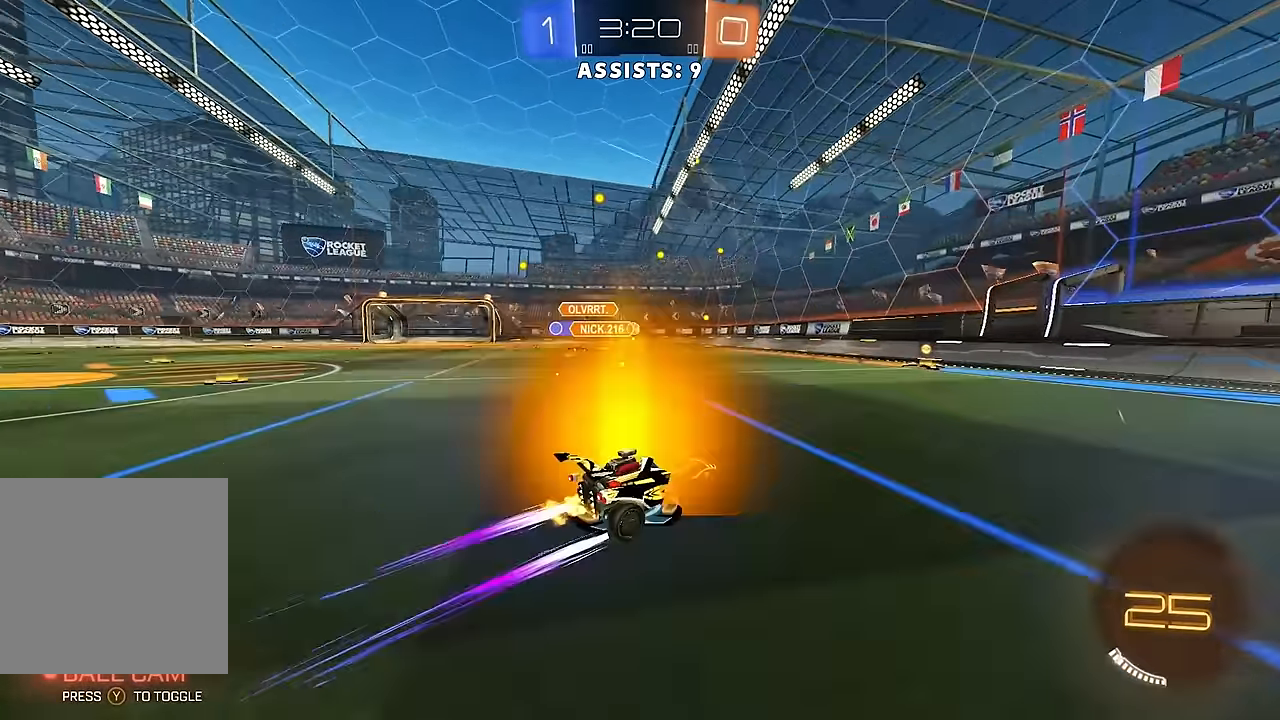
{"buttons": ["B", "R2"], "left_stick": "left", "right_stick": "center", "events": [[67, "left_stick", "center"], [217, "left_stick", "left"], [433, "B", "down"]]}
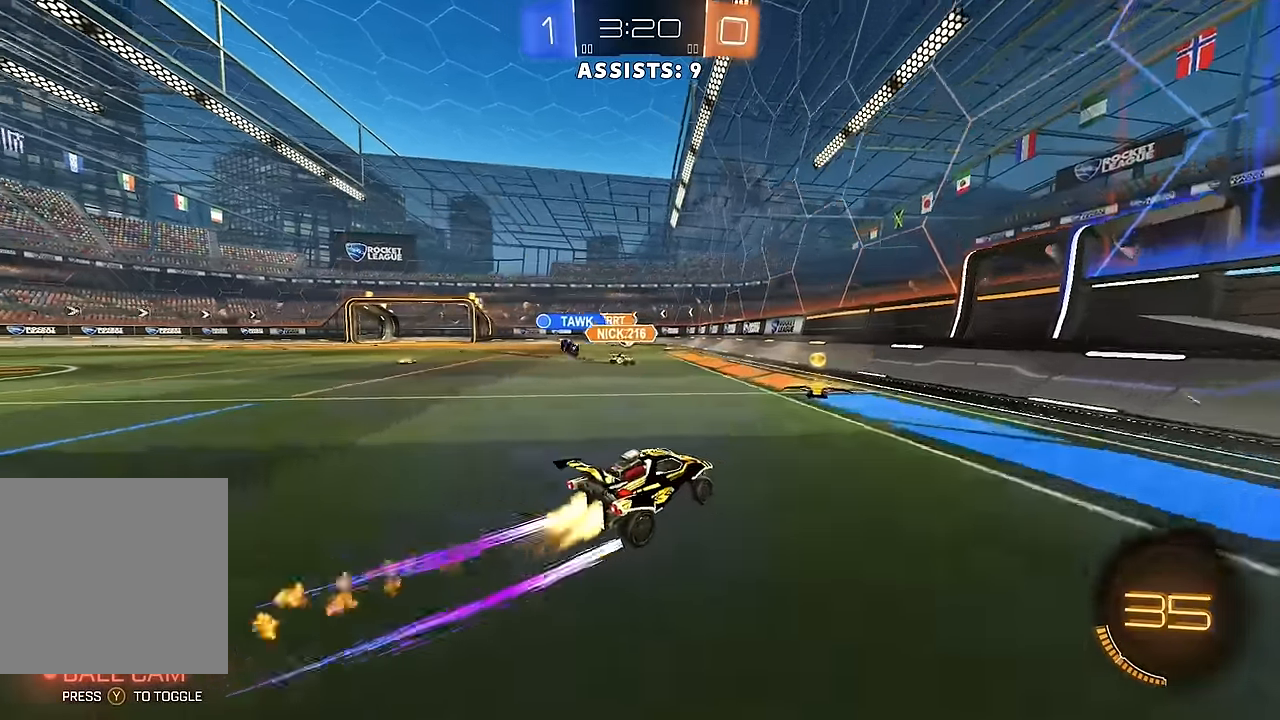
{"buttons": [], "left_stick": "left", "right_stick": "center", "events": [[167, "A", "down"], [183, "B", "up"], [183, "R2", "up"], [250, "left_stick", "down-left"], [317, "A", "up"], [333, "L1", "down"], [417, "left_stick", "left"], [500, "L1", "up"]]}
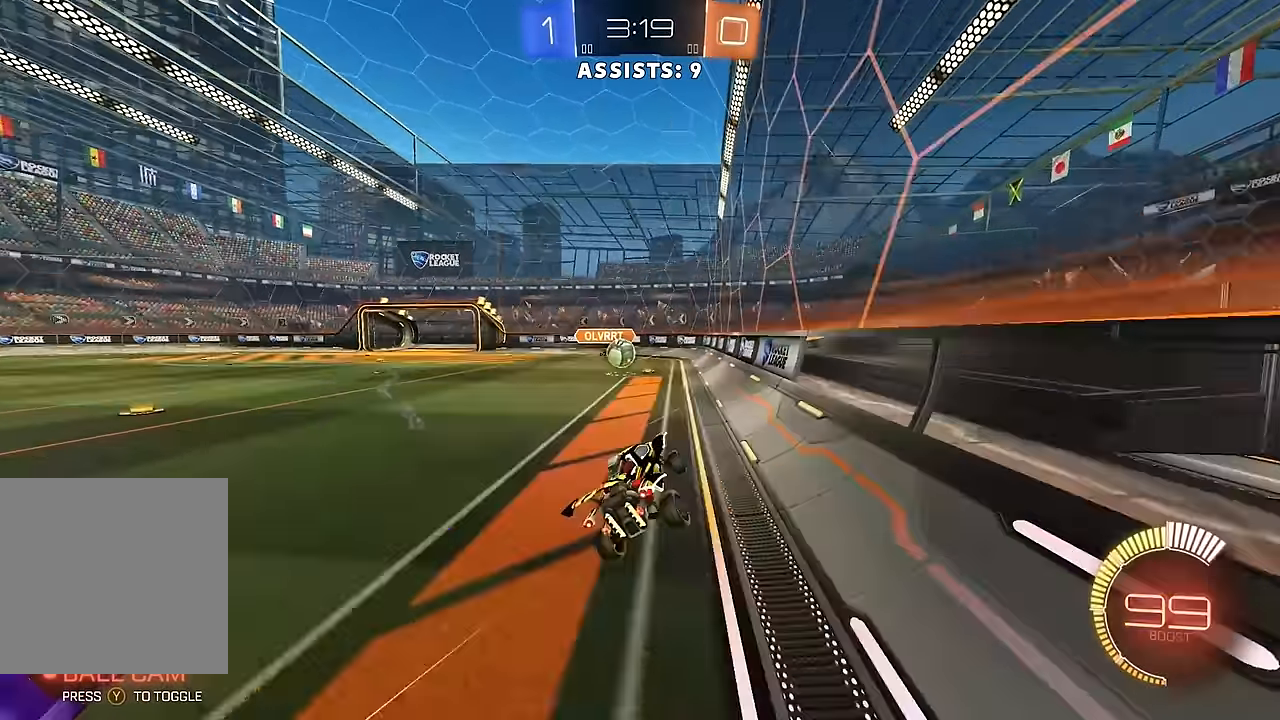
{"buttons": ["L1", "R2"], "left_stick": "left", "right_stick": "center", "events": [[133, "L2", "down"], [450, "L2", "up"], [467, "L1", "down"], [467, "R2", "down"]]}
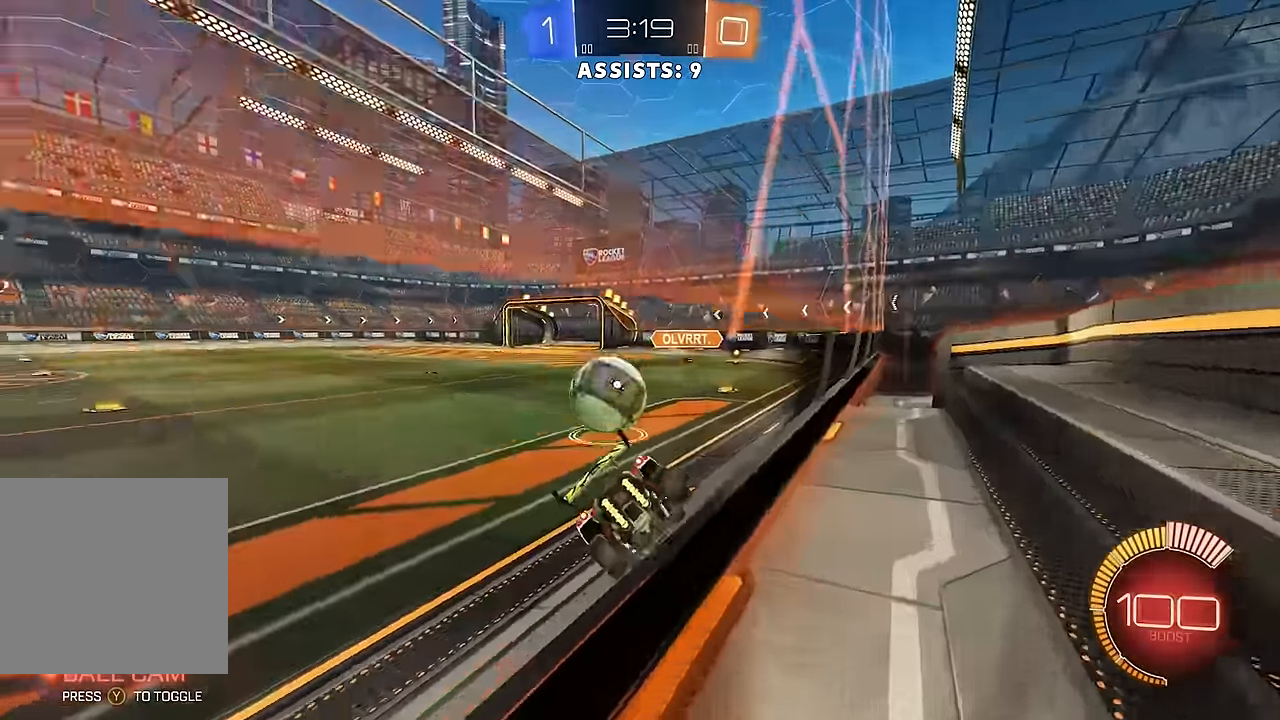
{"buttons": ["B", "R2"], "left_stick": "left", "right_stick": "center", "events": [[100, "B", "down"], [100, "L1", "up"]]}
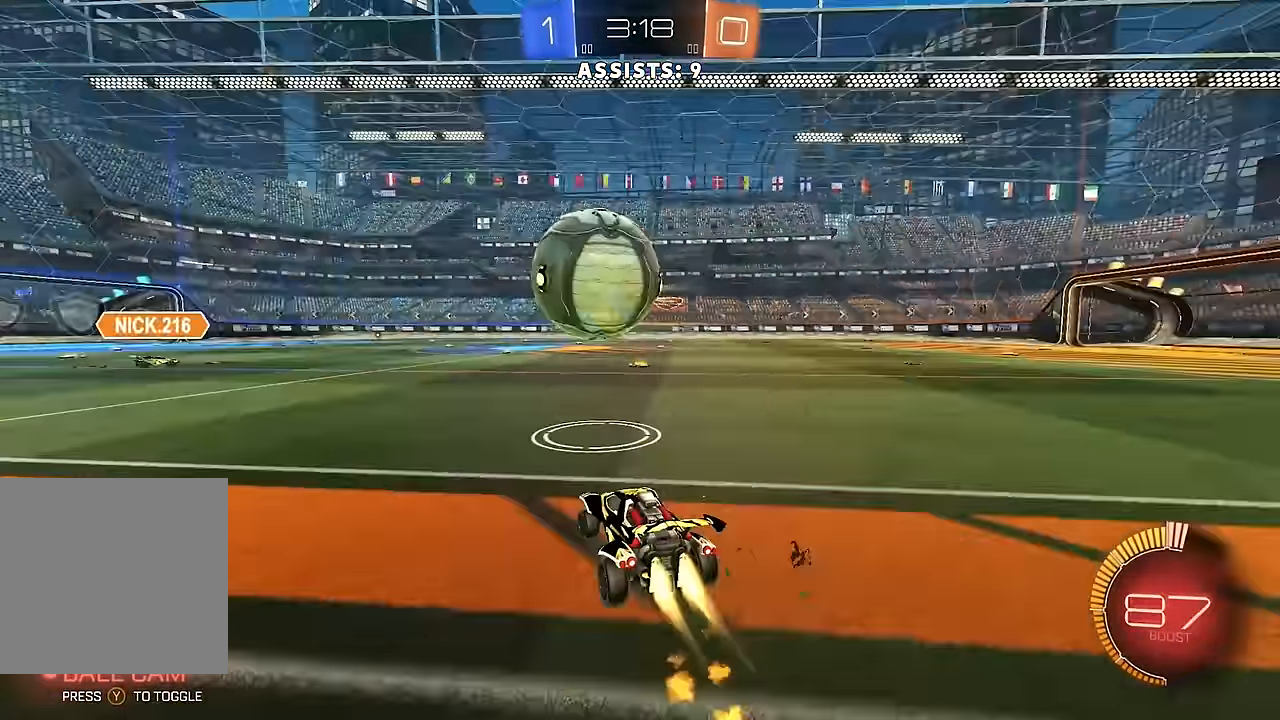
{"buttons": ["B", "R2"], "left_stick": "center", "right_stick": "center", "events": [[17, "left_stick", "center"], [233, "left_stick", "right"], [367, "Y", "down"], [400, "left_stick", "center"], [467, "Y", "up"]]}